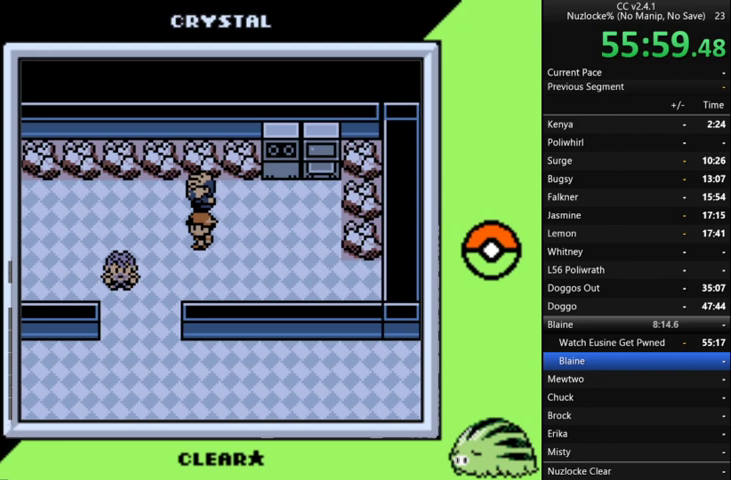
Gameplay with a controller (Nintendo layout); each line is a JSON object with the inputs held at the frame after it. "events" lists button and stick changes between this image and that frame as [ms after this image, input, new state], when the widget could be followed in between. Not read: L3 R3 left_stick.
{"buttons": [], "events": [[33, "A", "up"], [167, "A", "down"], [267, "A", "up"], [333, "A", "down"], [433, "A", "up"]]}
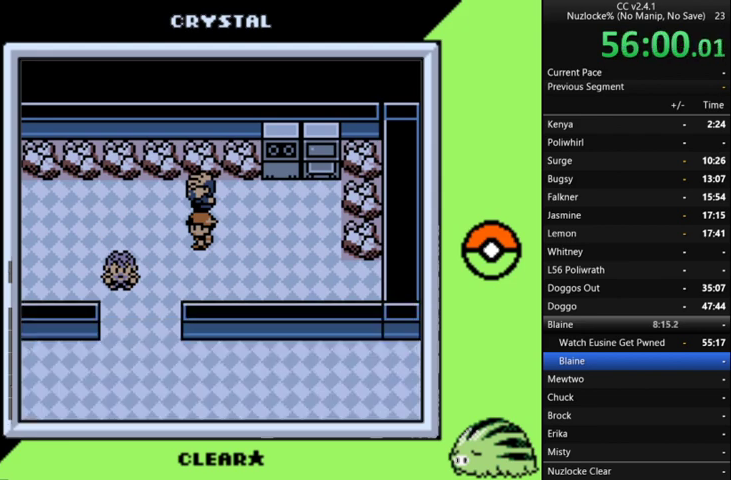
{"buttons": [], "events": [[33, "A", "down"], [133, "A", "up"], [233, "A", "down"], [333, "A", "up"], [400, "A", "down"], [500, "A", "up"]]}
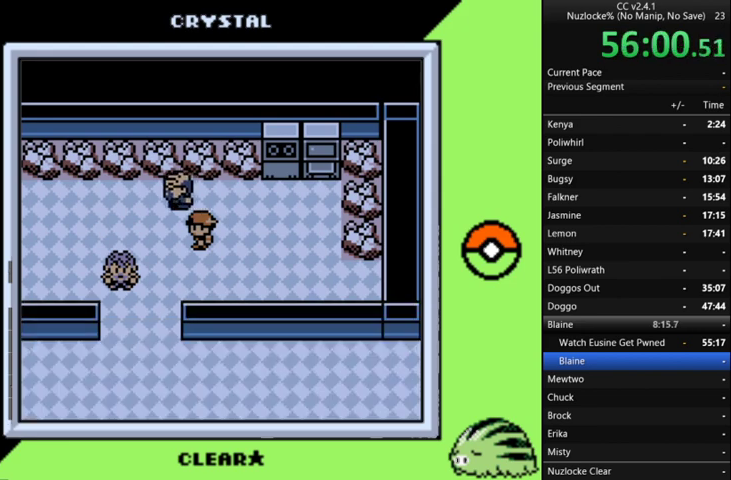
{"buttons": ["A"], "events": [[100, "A", "down"], [200, "A", "up"], [367, "A", "down"], [433, "A", "up"], [500, "A", "down"]]}
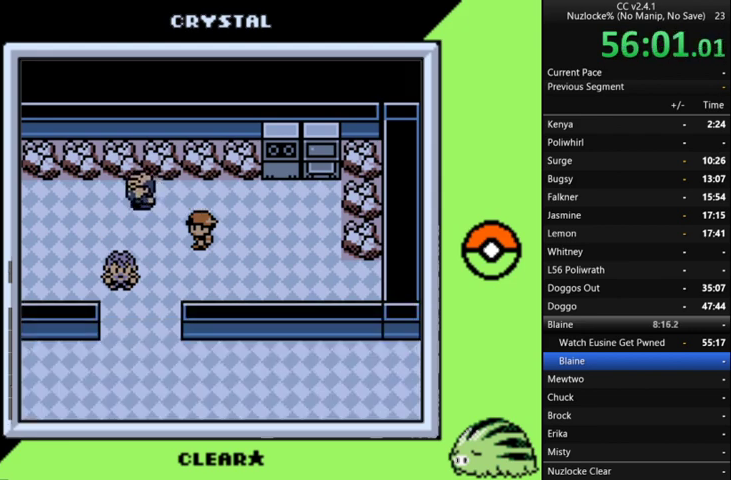
{"buttons": ["A"], "events": [[100, "A", "up"], [267, "A", "down"], [333, "A", "up"], [500, "A", "down"]]}
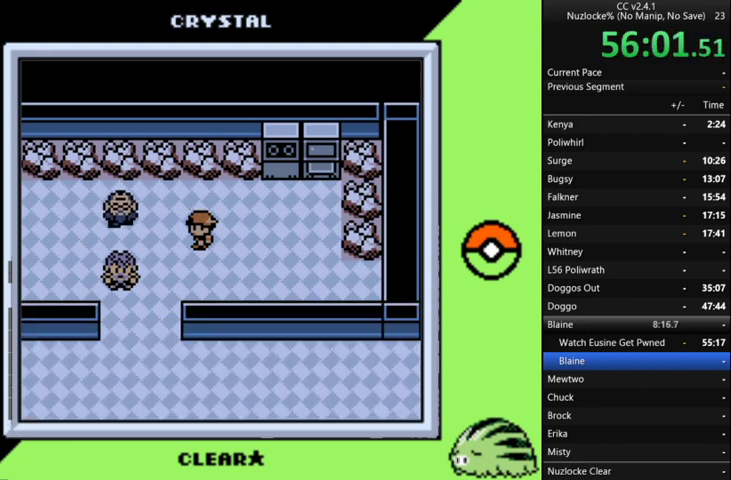
{"buttons": [], "events": [[67, "A", "up"], [167, "A", "down"], [267, "A", "up"], [367, "A", "down"], [500, "A", "up"]]}
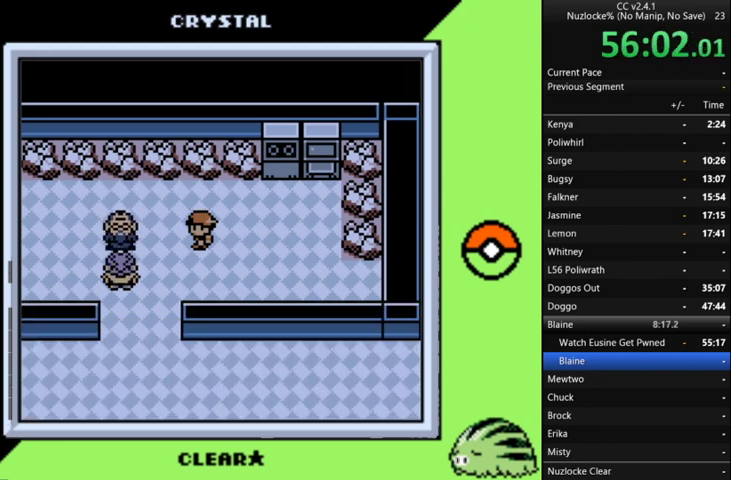
{"buttons": ["A"], "events": [[100, "A", "down"], [200, "A", "up"], [267, "A", "down"], [367, "A", "up"], [467, "A", "down"]]}
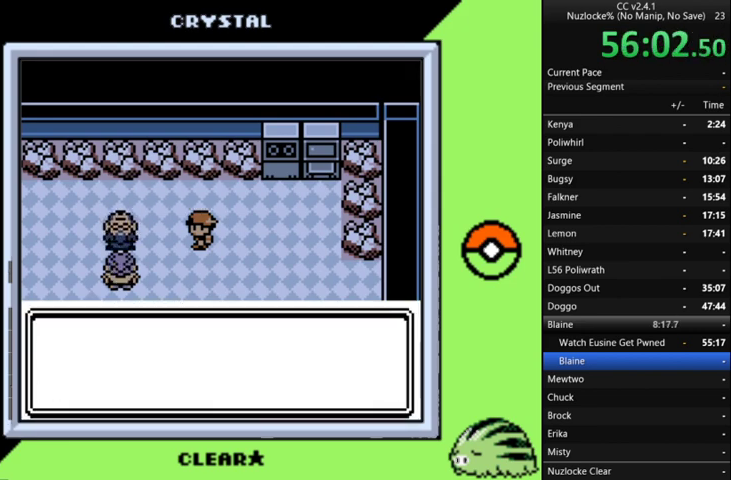
{"buttons": [], "events": [[67, "A", "up"], [167, "A", "down"], [267, "A", "up"], [367, "A", "down"], [433, "A", "up"]]}
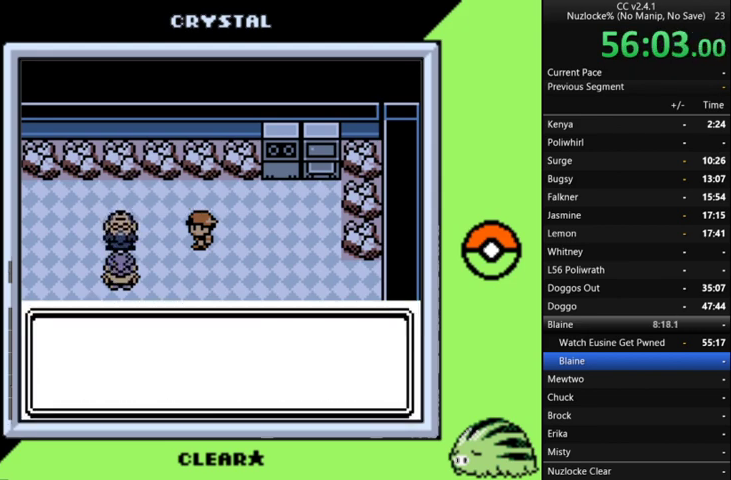
{"buttons": [], "events": [[33, "A", "down"], [133, "A", "up"], [233, "A", "down"], [333, "A", "up"], [400, "A", "down"], [500, "A", "up"]]}
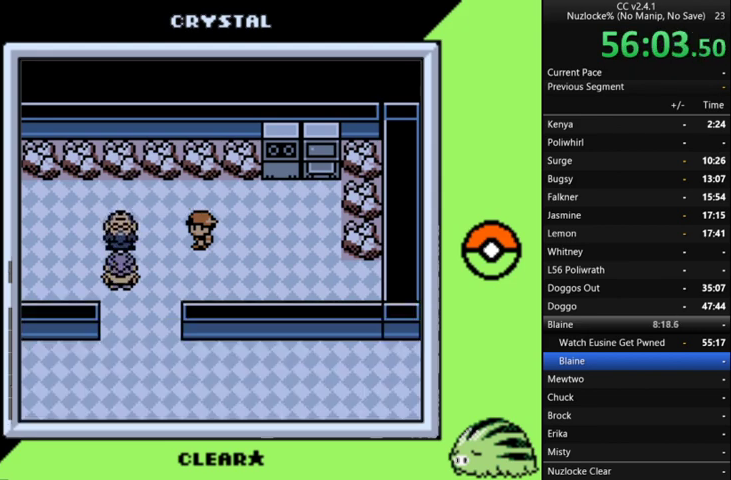
{"buttons": ["DPAD_LEFT"], "events": [[100, "A", "down"], [200, "A", "up"], [400, "DPAD_LEFT", "down"]]}
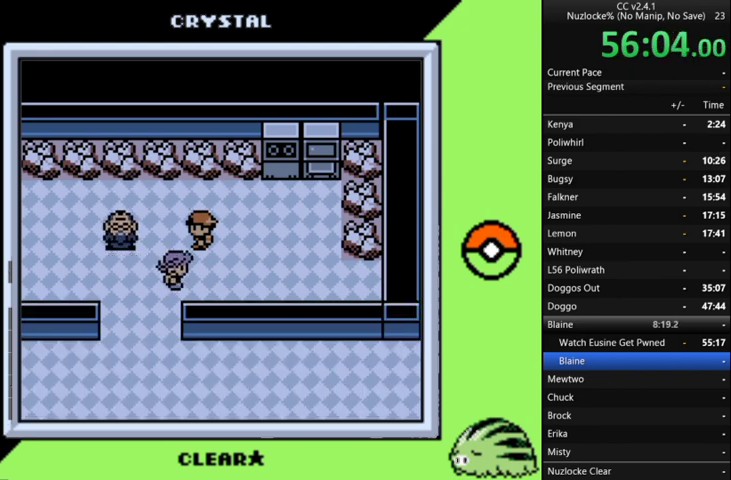
{"buttons": ["A"], "events": [[100, "DPAD_LEFT", "up"], [200, "A", "down"], [233, "DPAD_LEFT", "down"], [300, "A", "up"], [333, "DPAD_LEFT", "up"], [433, "A", "down"]]}
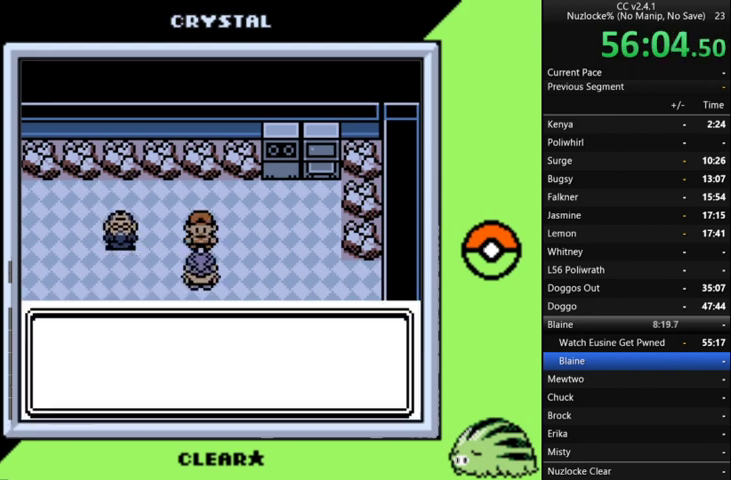
{"buttons": ["A"], "events": [[33, "A", "up"], [133, "A", "down"], [233, "A", "up"], [333, "A", "down"], [400, "A", "up"], [500, "A", "down"]]}
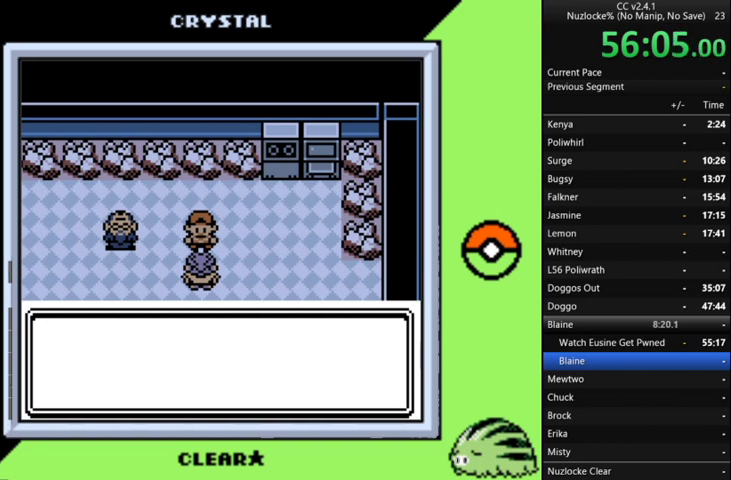
{"buttons": [], "events": [[100, "A", "up"], [200, "A", "down"], [300, "A", "up"], [400, "A", "down"], [467, "A", "up"]]}
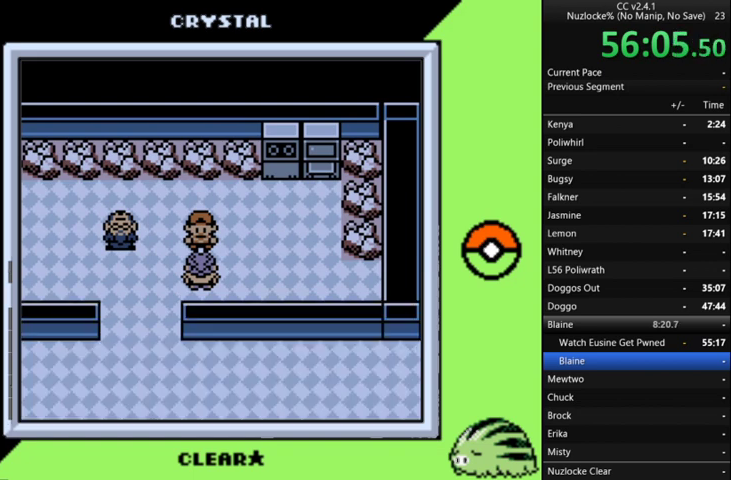
{"buttons": ["DPAD_LEFT"], "events": [[133, "A", "down"], [200, "A", "up"], [333, "A", "down"], [333, "DPAD_LEFT", "down"], [400, "A", "up"]]}
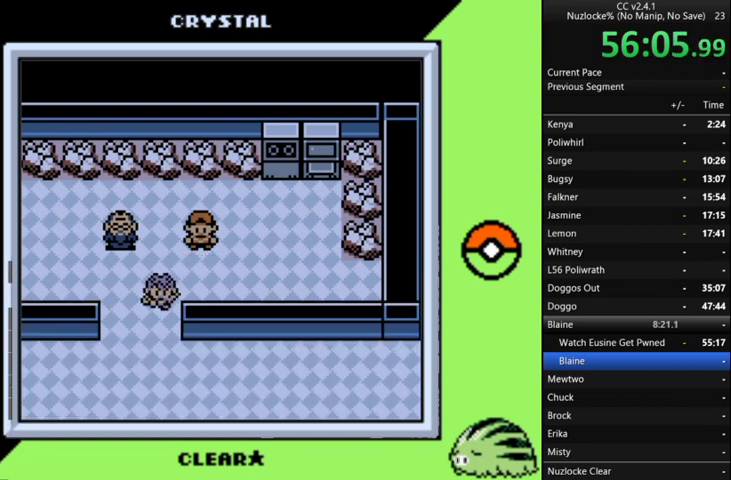
{"buttons": ["A", "DPAD_LEFT"], "events": [[33, "A", "down"], [133, "A", "up"], [233, "DPAD_LEFT", "up"], [367, "DPAD_LEFT", "down"], [467, "A", "down"]]}
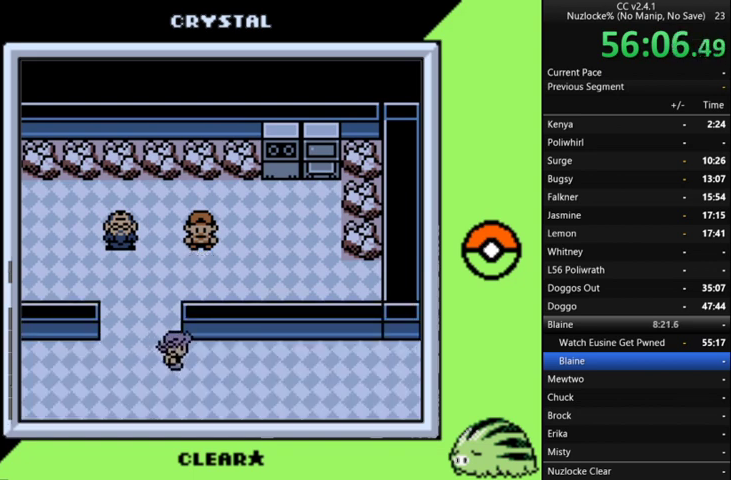
{"buttons": ["DPAD_LEFT"], "events": [[33, "A", "up"], [133, "DPAD_LEFT", "up"], [233, "DPAD_LEFT", "down"]]}
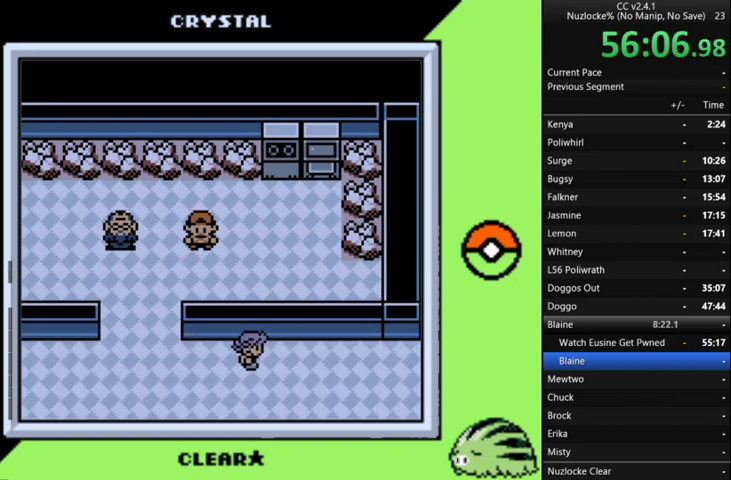
{"buttons": ["DPAD_LEFT"], "events": [[100, "A", "down"], [167, "A", "up"], [300, "A", "down"], [400, "A", "up"]]}
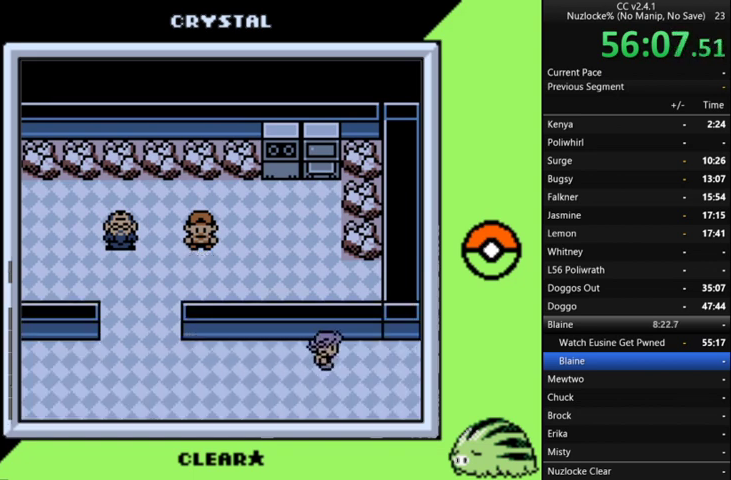
{"buttons": ["DPAD_LEFT"], "events": []}
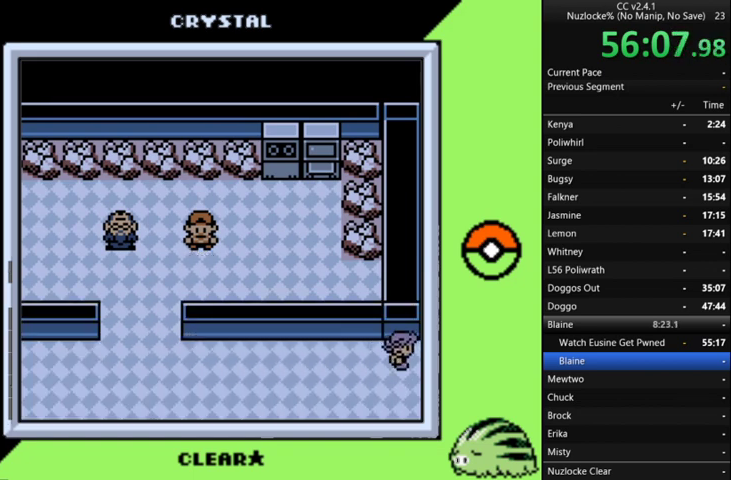
{"buttons": ["DPAD_LEFT"], "events": []}
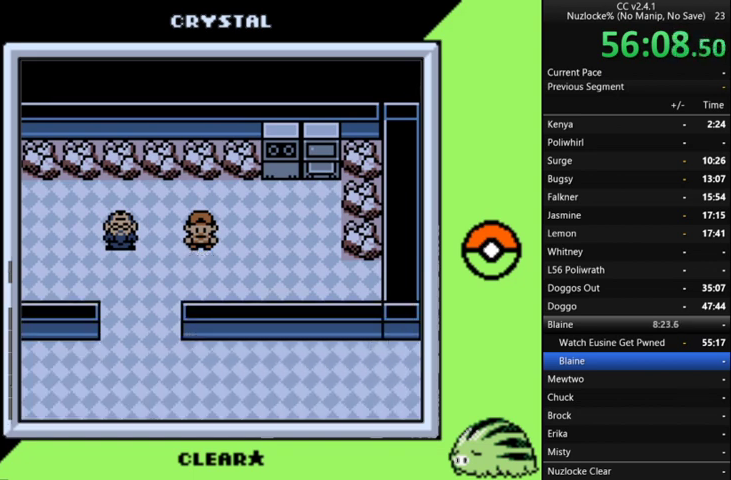
{"buttons": [], "events": [[500, "DPAD_LEFT", "up"]]}
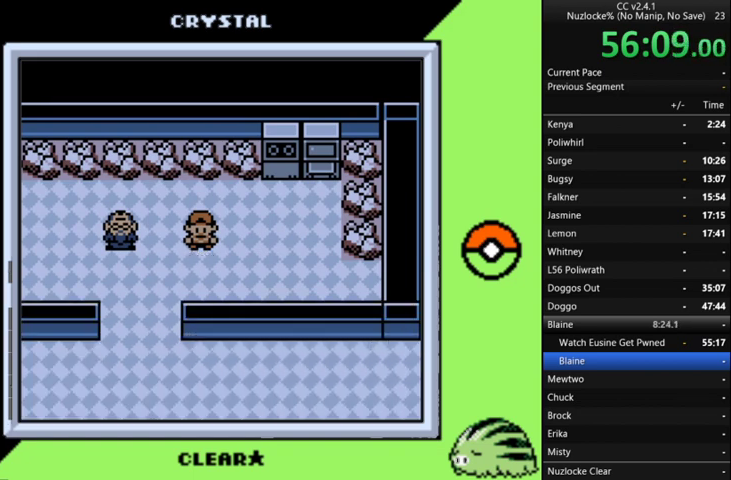
{"buttons": [], "events": [[233, "A", "down"], [300, "A", "up"], [400, "A", "down"], [500, "A", "up"]]}
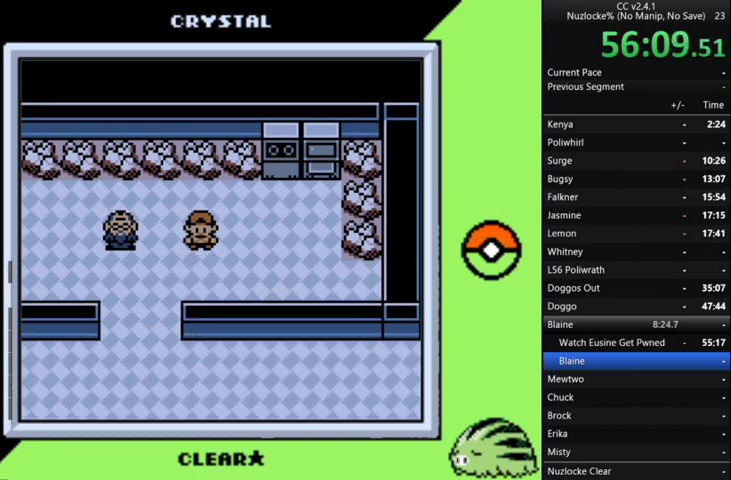
{"buttons": [], "events": [[133, "A", "down"], [200, "A", "up"], [333, "A", "down"], [433, "A", "up"]]}
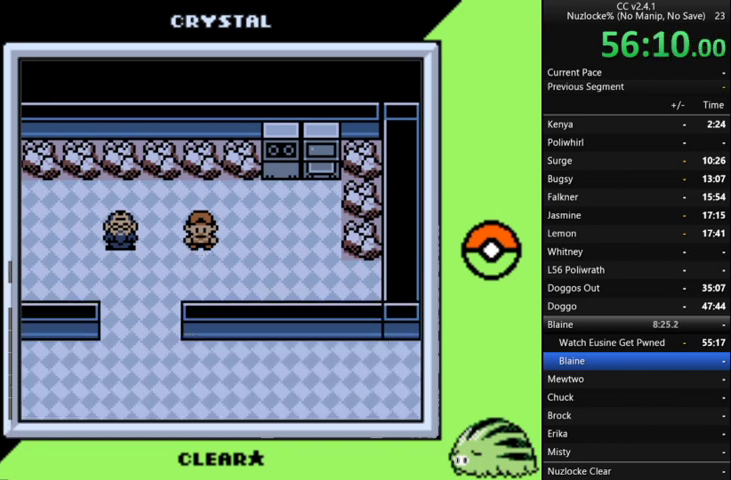
{"buttons": [], "events": [[33, "A", "down"], [167, "A", "up"], [233, "A", "down"], [333, "A", "up"], [433, "A", "down"], [500, "A", "up"]]}
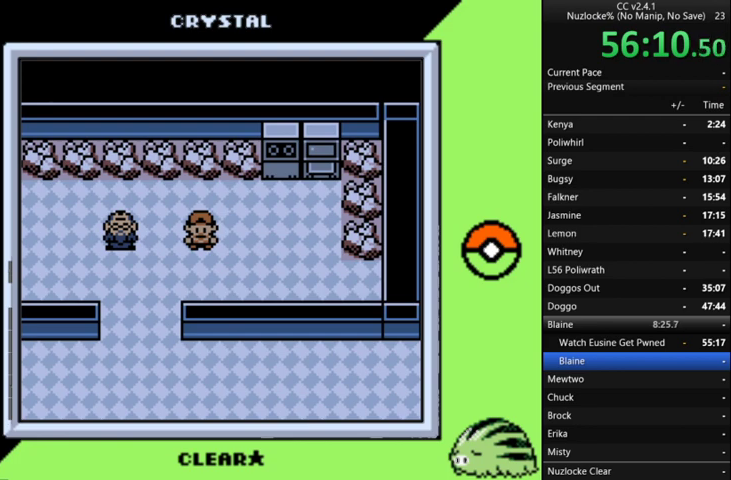
{"buttons": ["A"], "events": [[100, "A", "down"], [200, "A", "up"], [300, "A", "down"], [400, "A", "up"], [467, "A", "down"]]}
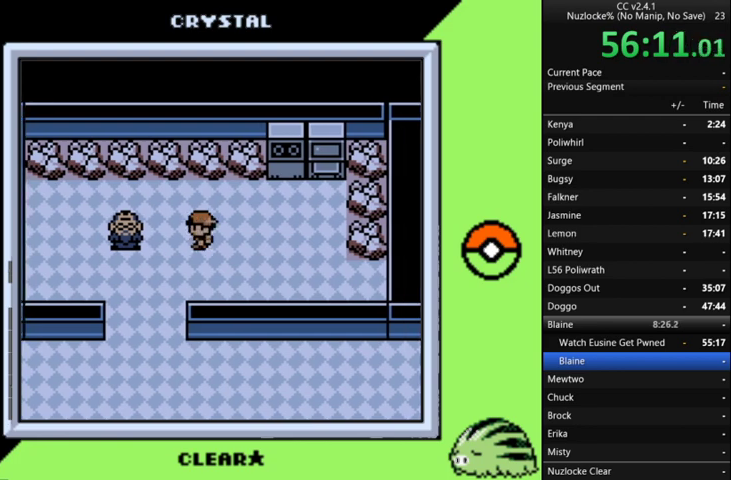
{"buttons": [], "events": [[67, "A", "up"], [167, "A", "down"], [233, "A", "up"], [233, "DPAD_LEFT", "down"], [367, "DPAD_LEFT", "up"], [400, "A", "down"], [500, "A", "up"]]}
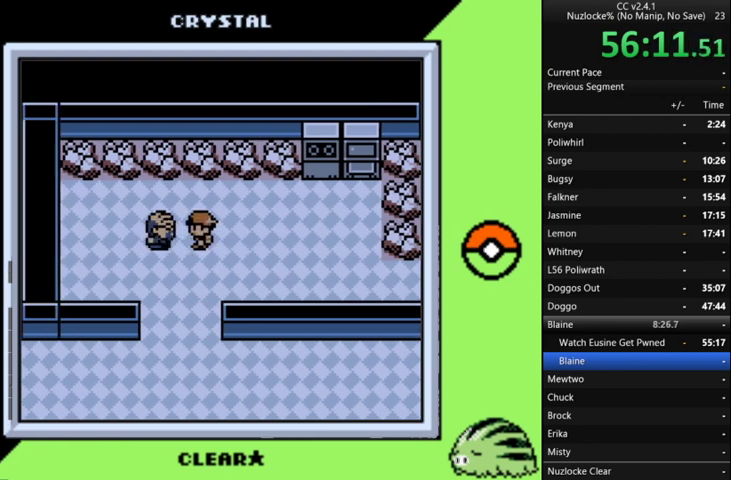
{"buttons": ["A"], "events": [[133, "A", "down"], [233, "A", "up"], [333, "A", "down"], [400, "A", "up"], [467, "A", "down"]]}
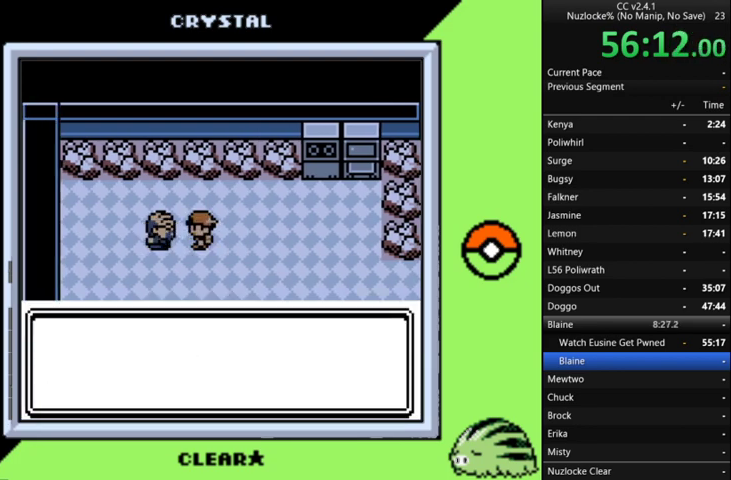
{"buttons": [], "events": [[67, "A", "up"], [167, "A", "down"], [267, "A", "up"], [367, "A", "down"], [467, "A", "up"]]}
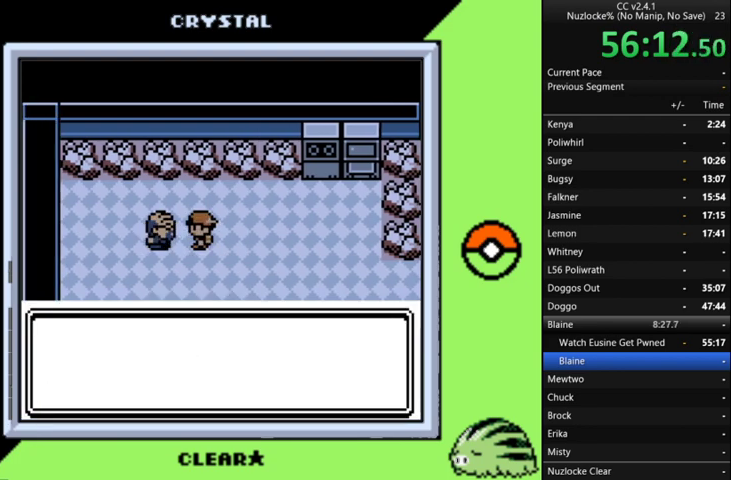
{"buttons": ["A"], "events": [[67, "A", "down"], [167, "A", "up"], [233, "A", "down"], [333, "A", "up"], [433, "A", "down"]]}
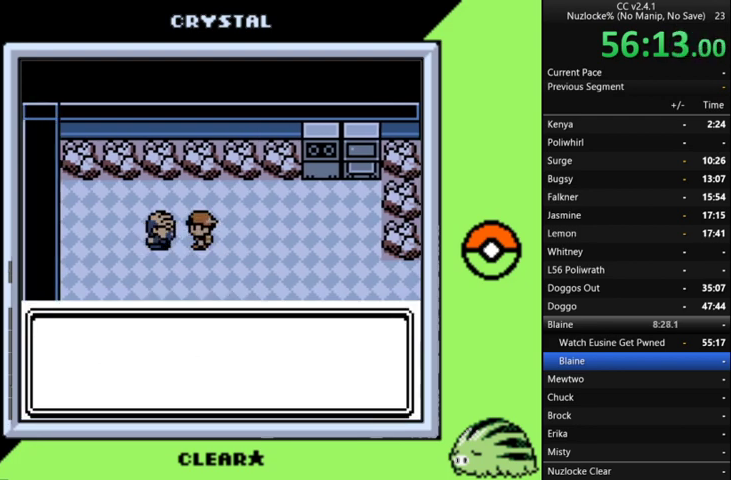
{"buttons": [], "events": [[33, "A", "up"], [100, "A", "down"], [200, "A", "up"], [333, "A", "down"], [400, "A", "up"]]}
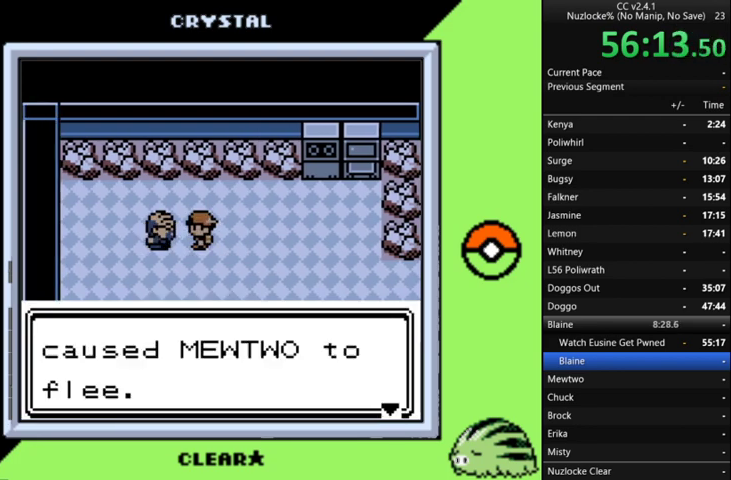
{"buttons": [], "events": [[33, "A", "down"], [100, "A", "up"], [367, "A", "down"], [467, "A", "up"]]}
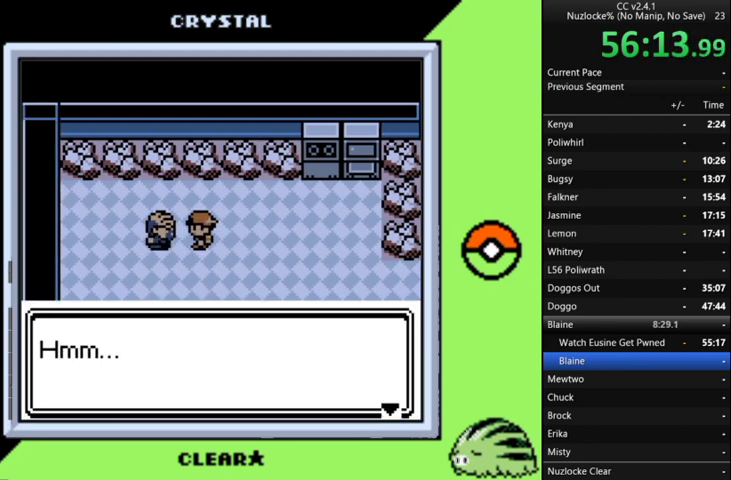
{"buttons": ["A"], "events": [[267, "A", "down"], [333, "A", "up"], [467, "A", "down"]]}
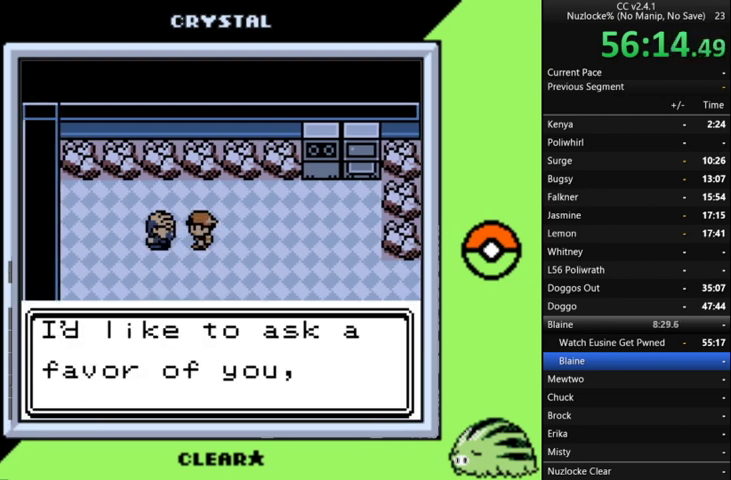
{"buttons": [], "events": [[67, "A", "up"], [167, "A", "down"], [233, "A", "up"]]}